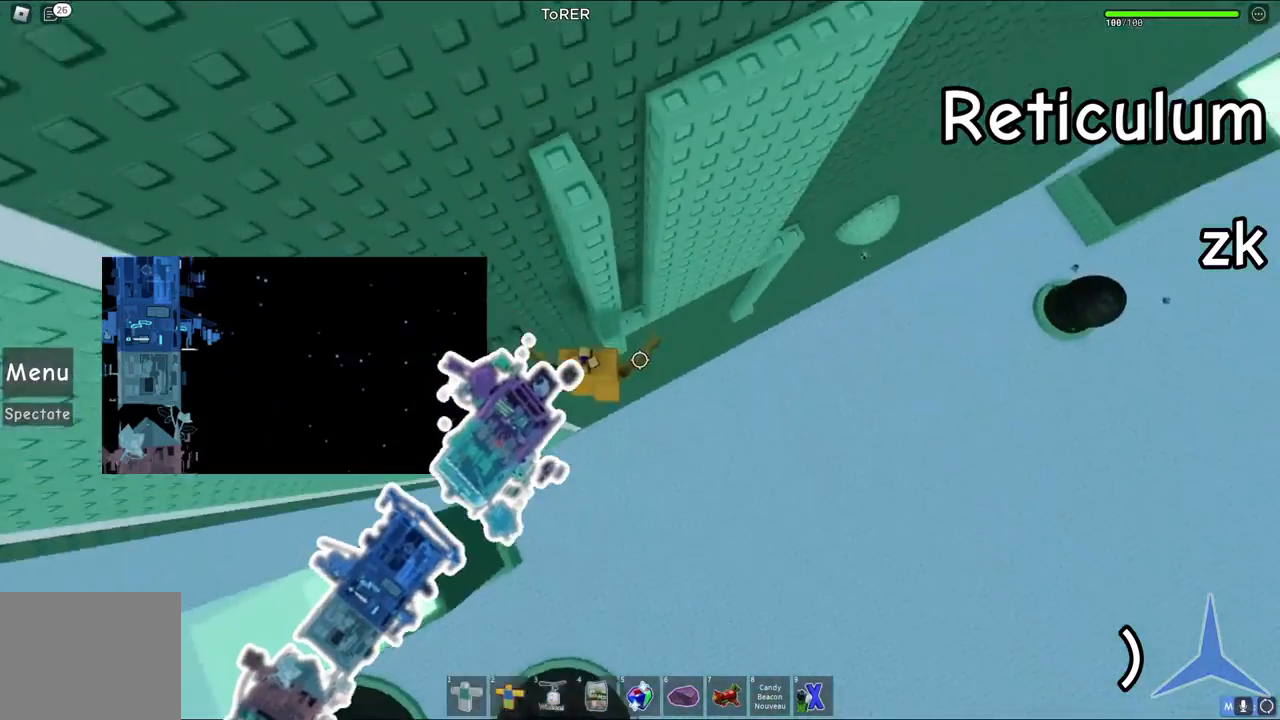
Gameplay with keyboard; each line is a JSON object with the keys held at the frame after it. "events" lists presses ("down") and releases ("up") of "a", "ctrl", "d", "e", "q", "s", "shift", "space" and "w" between this image and that frame as [ms after this image, input, new state], when the widget could be followed in between. No other keys are recorded. Mouse input is not recorded.
{"keys": [], "events": [[200, "w", "down"], [350, "a", "up"], [367, "w", "up"]]}
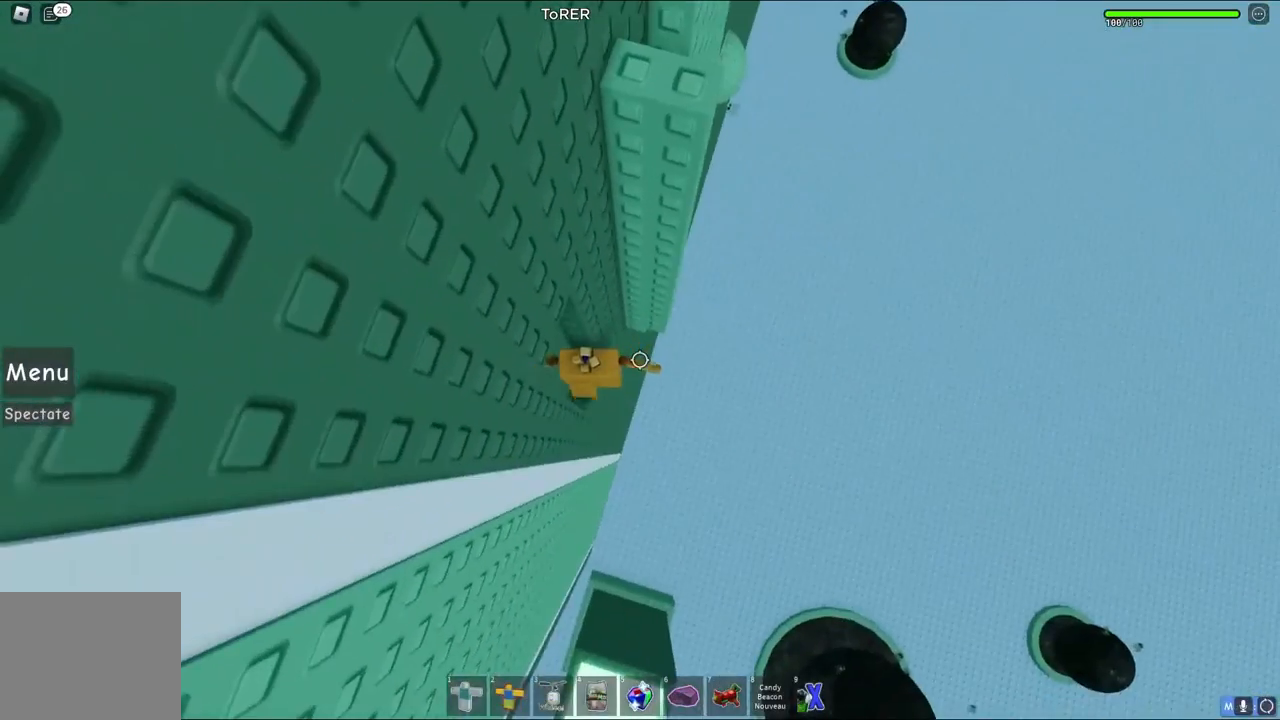
{"keys": [], "events": [[100, "a", "down"], [117, "w", "down"], [183, "a", "up"], [200, "w", "up"], [400, "shift", "down"], [500, "shift", "up"]]}
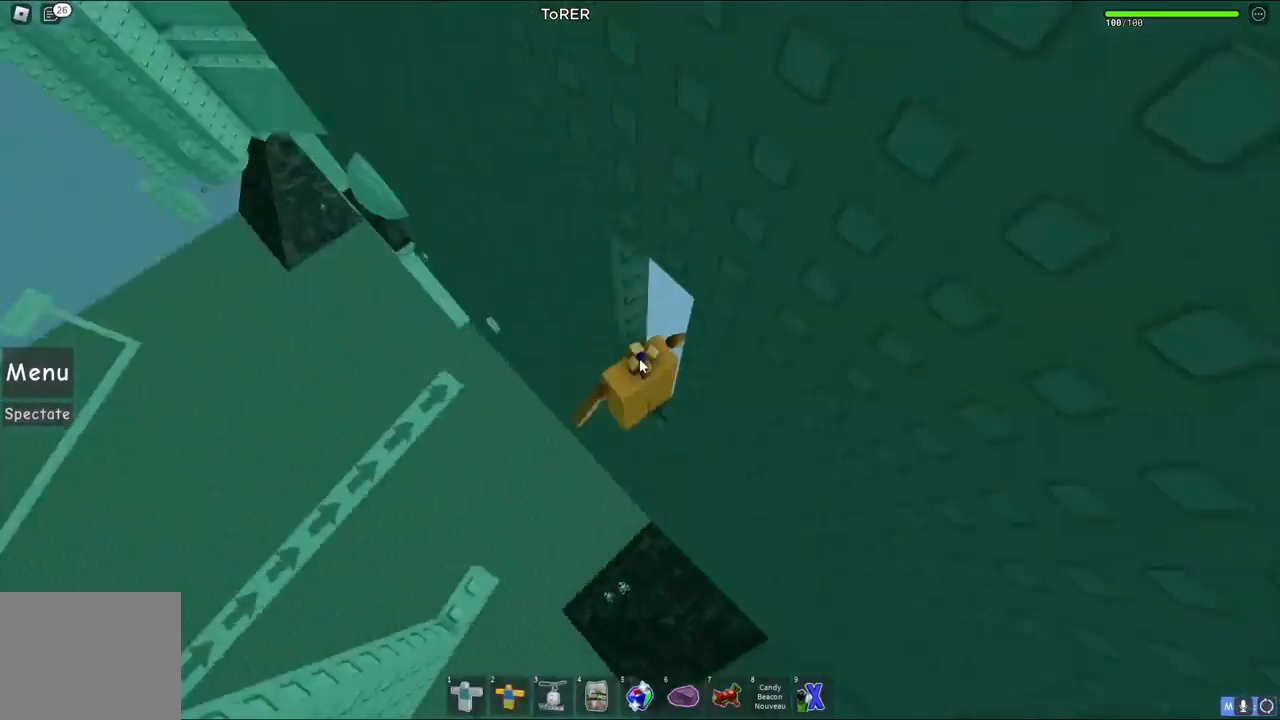
{"keys": [], "events": []}
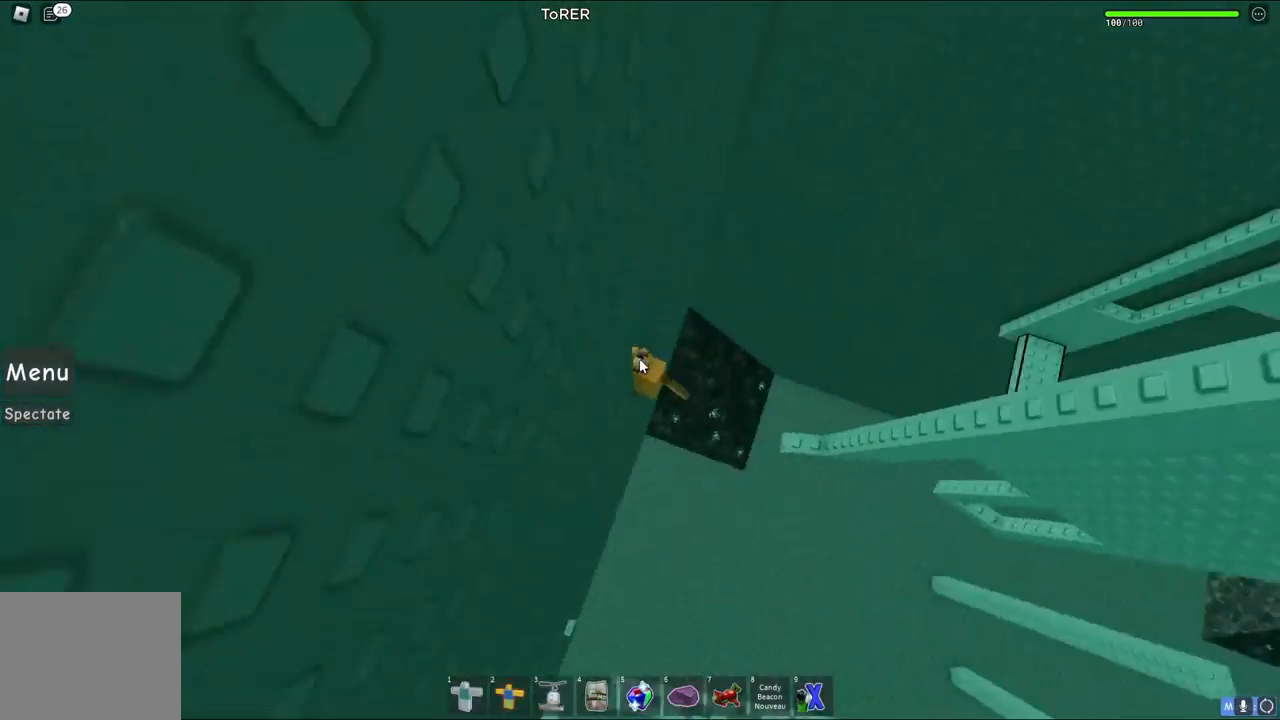
{"keys": [], "events": [[50, "shift", "down"], [117, "shift", "up"], [367, "shift", "down"], [433, "shift", "up"]]}
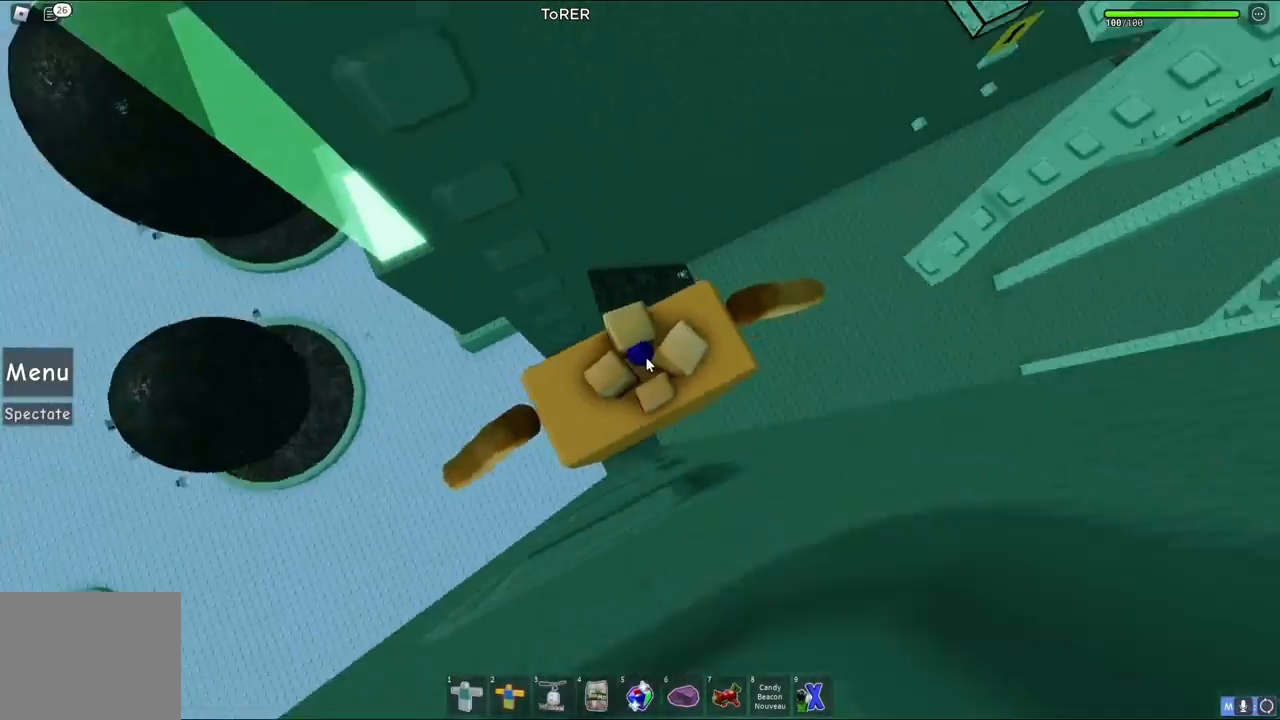
{"keys": ["shift", "w"], "events": [[133, "w", "down"], [283, "space", "down"], [400, "shift", "down"], [450, "space", "up"]]}
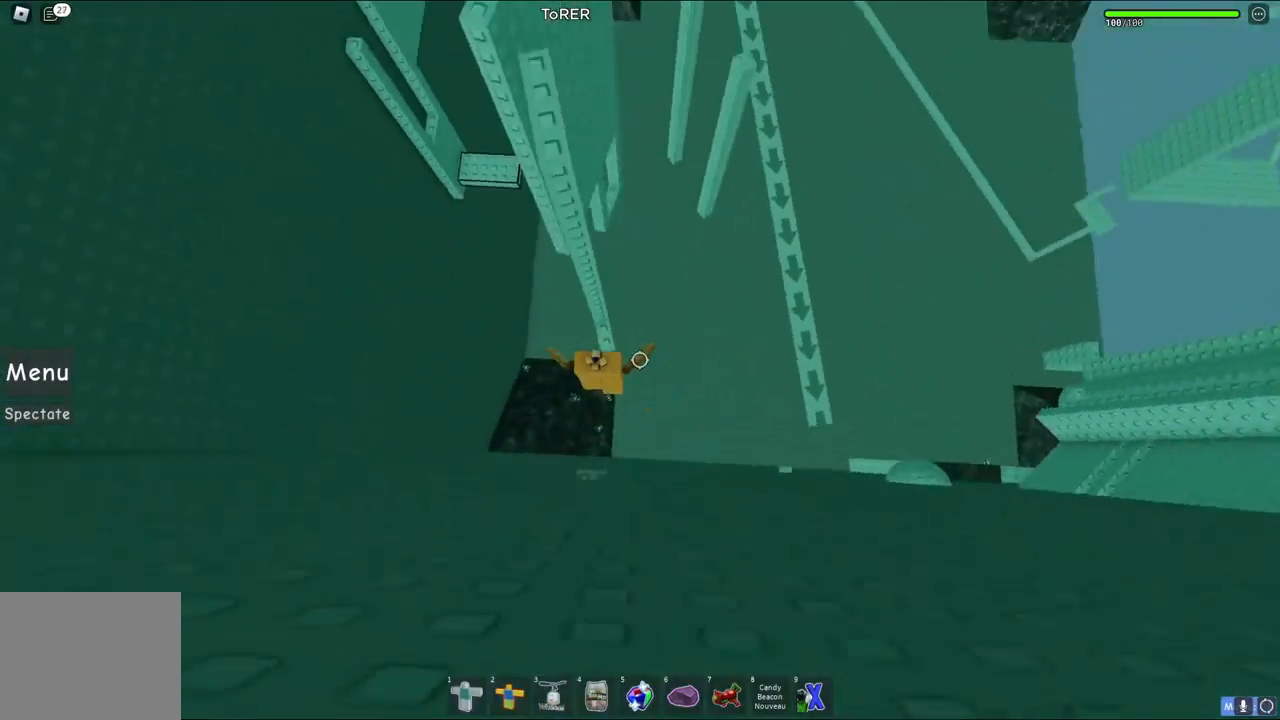
{"keys": [], "events": [[67, "shift", "up"], [150, "w", "up"], [250, "w", "down"], [467, "w", "up"]]}
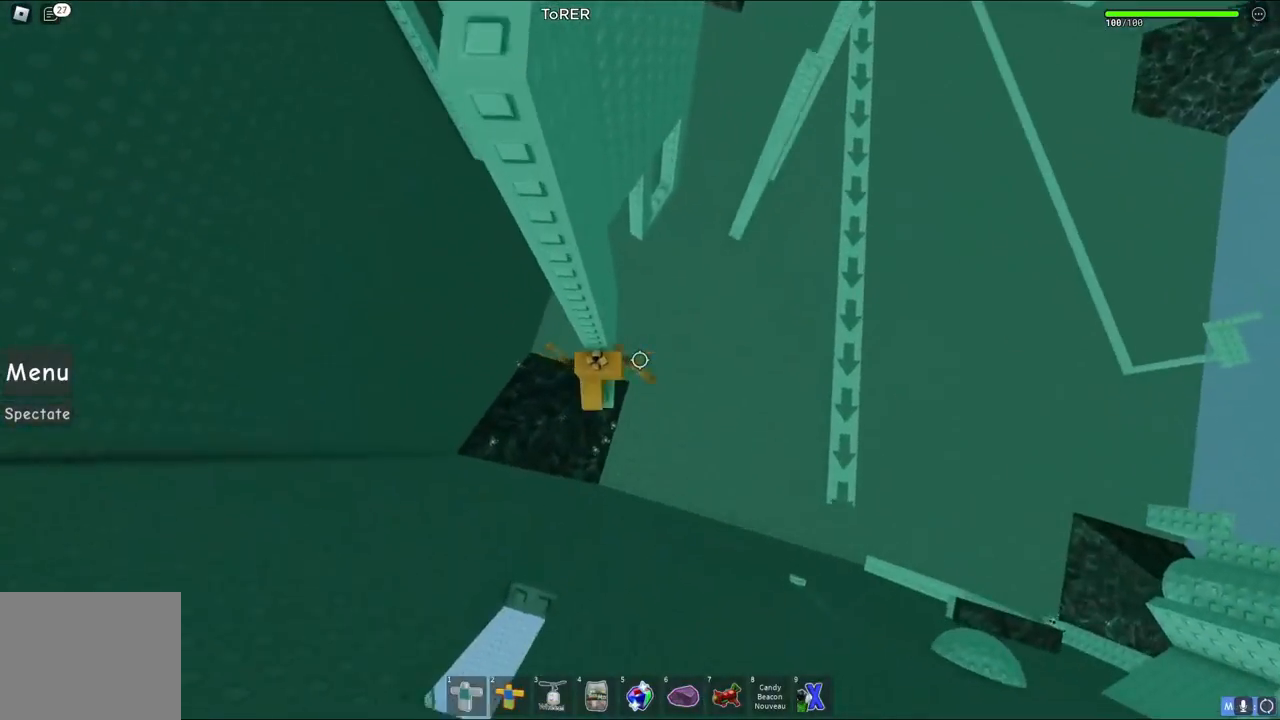
{"keys": ["d", "space"], "events": [[117, "w", "down"], [133, "d", "down"], [200, "d", "up"], [200, "w", "up"], [383, "d", "down"], [500, "space", "down"]]}
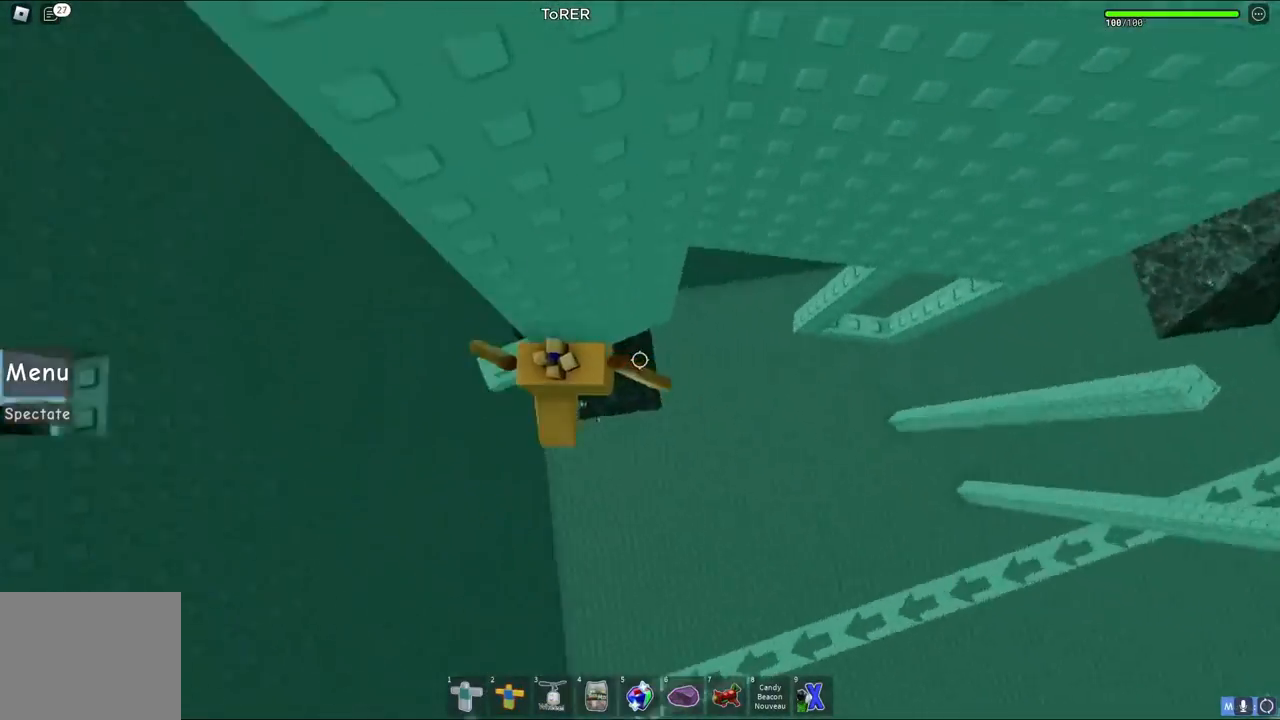
{"keys": ["d"], "events": [[217, "space", "up"]]}
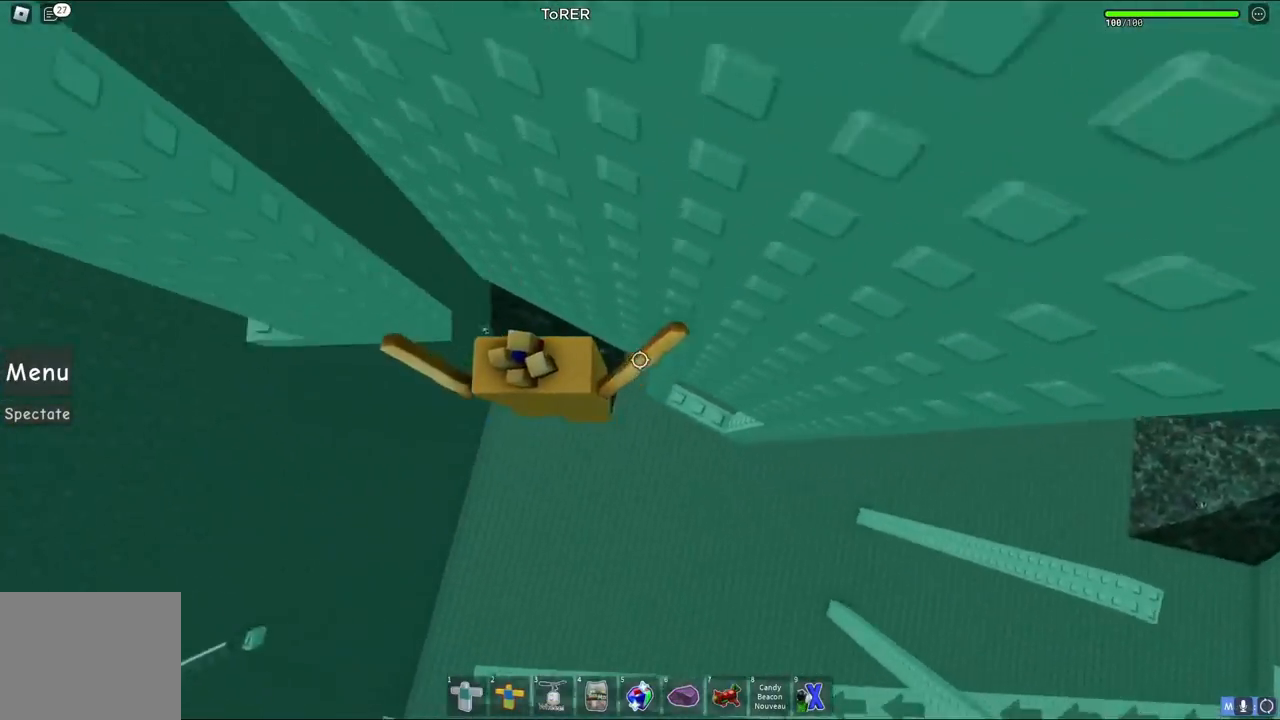
{"keys": ["s"], "events": [[267, "d", "up"], [500, "s", "down"]]}
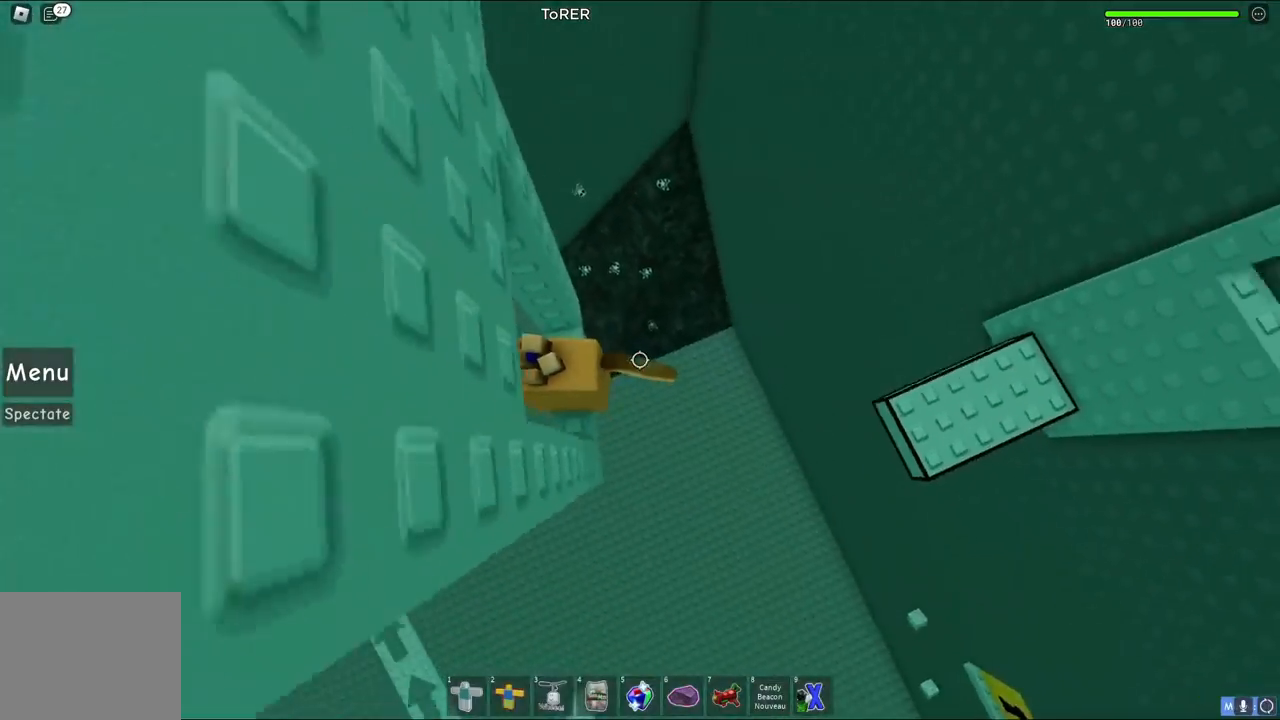
{"keys": [], "events": [[50, "s", "up"], [183, "shift", "down"], [283, "shift", "up"]]}
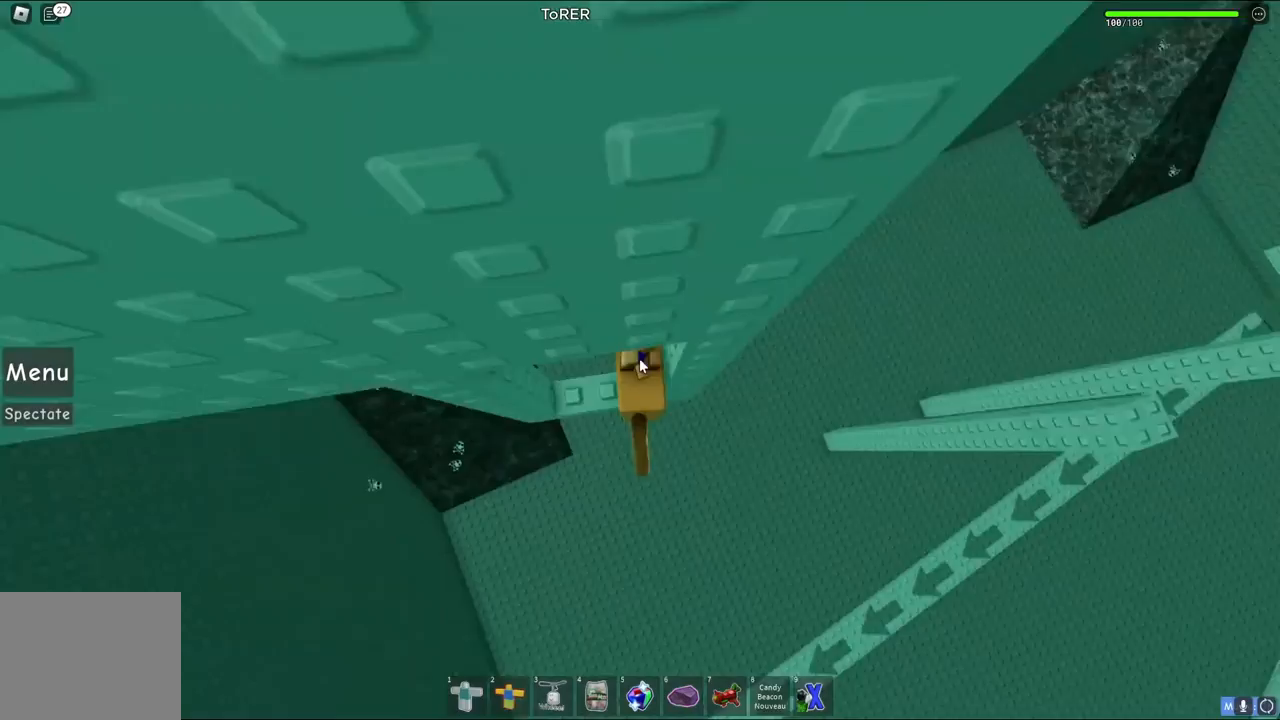
{"keys": ["shift", "space", "w"], "events": [[33, "w", "down"], [200, "space", "down"], [317, "shift", "down"], [383, "space", "up"], [483, "space", "down"]]}
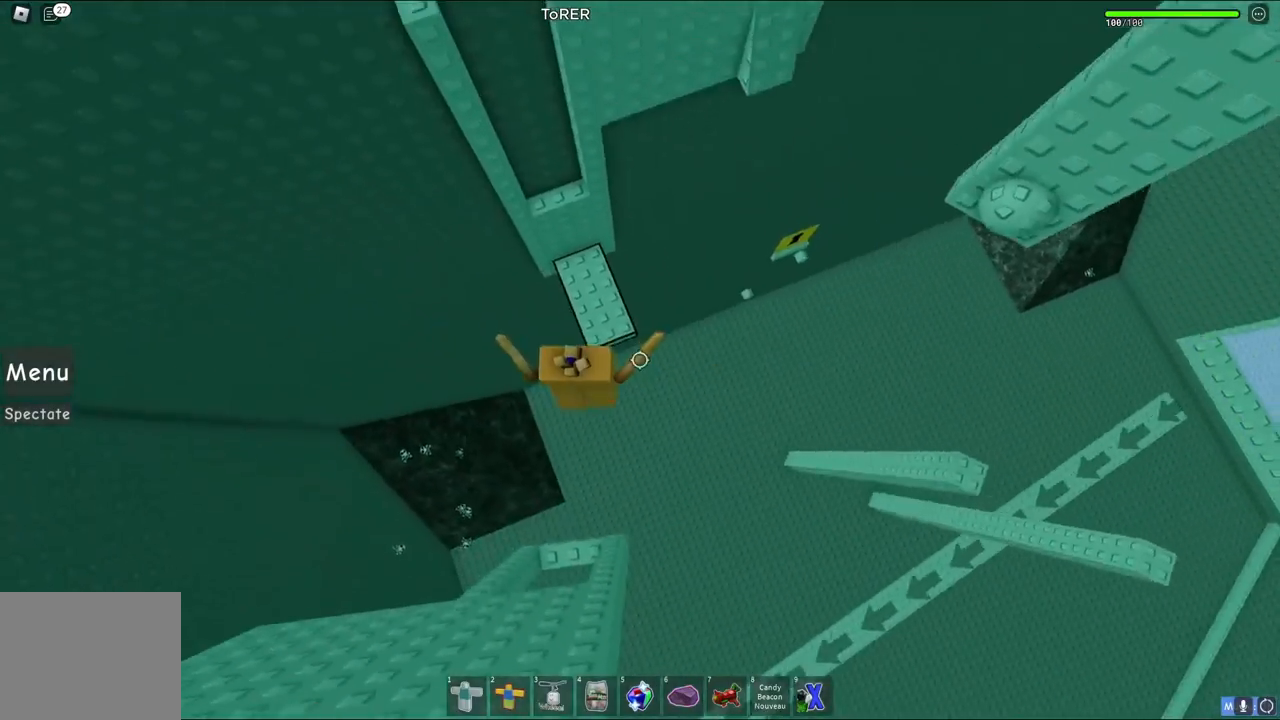
{"keys": ["space", "w"], "events": [[33, "shift", "up"]]}
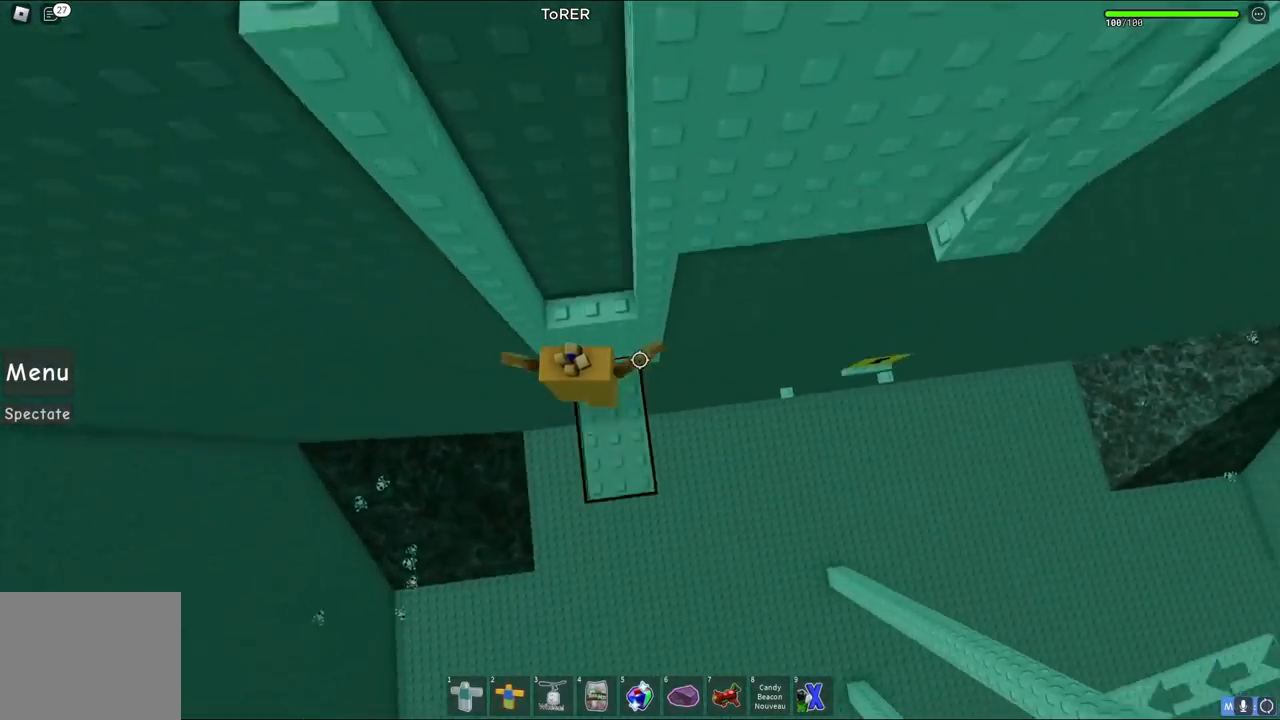
{"keys": ["d"], "events": [[67, "space", "up"], [183, "w", "up"], [283, "w", "down"], [417, "w", "up"], [500, "d", "down"]]}
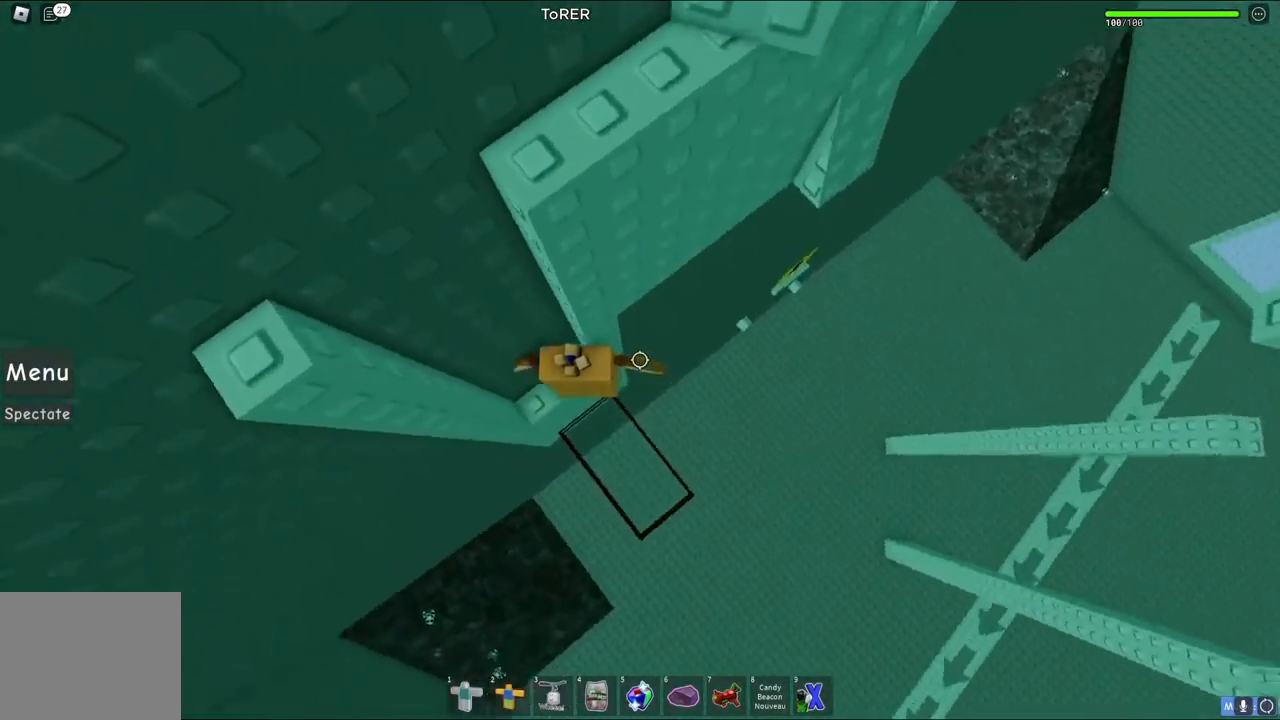
{"keys": ["d", "w"], "events": [[117, "space", "down"], [283, "space", "up"], [483, "w", "down"]]}
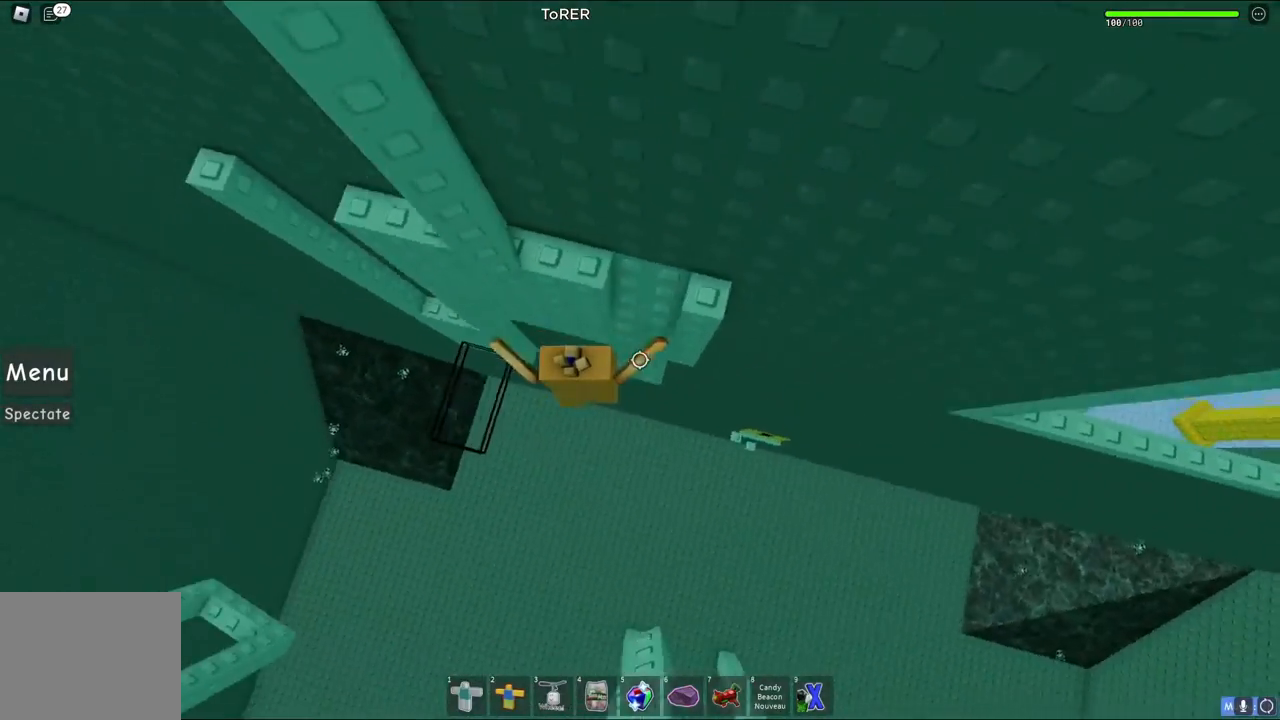
{"keys": ["w"], "events": [[200, "d", "up"], [200, "w", "up"], [217, "space", "down"], [367, "space", "up"], [417, "w", "down"]]}
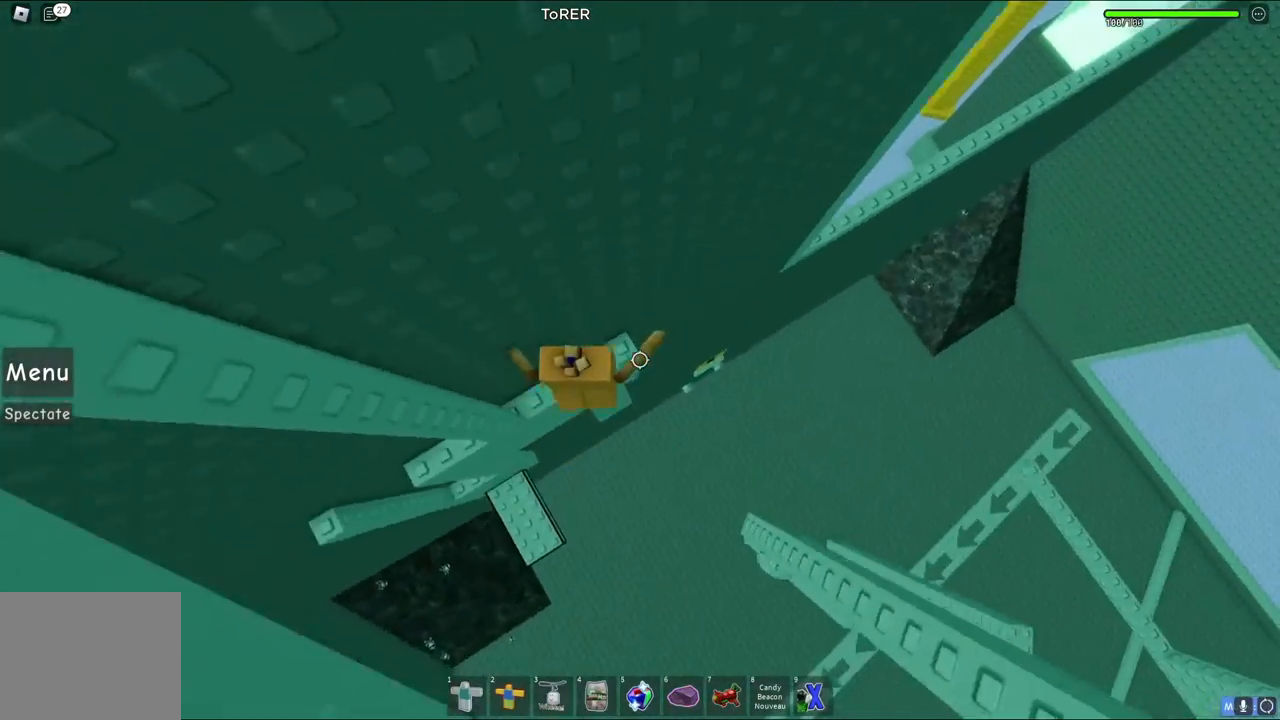
{"keys": [], "events": [[17, "a", "down"], [50, "w", "up"], [83, "a", "up"]]}
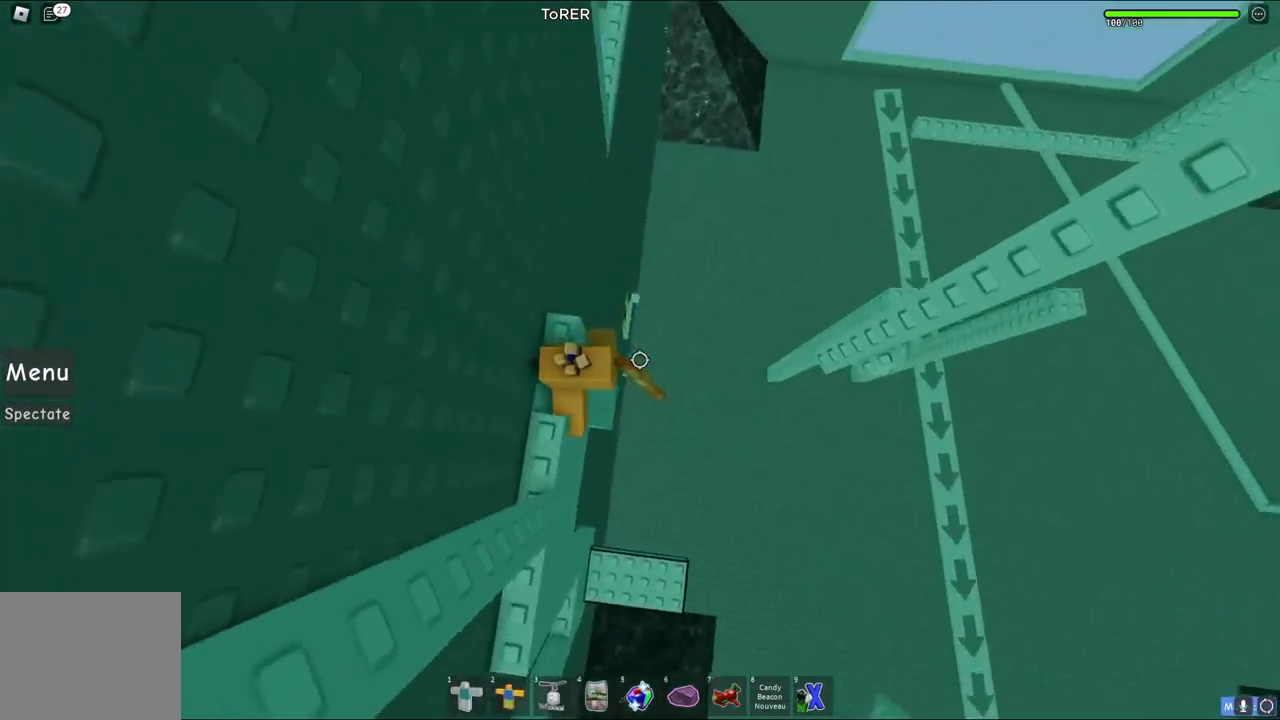
{"keys": ["d"], "events": [[67, "d", "down"], [200, "space", "down"], [367, "space", "up"]]}
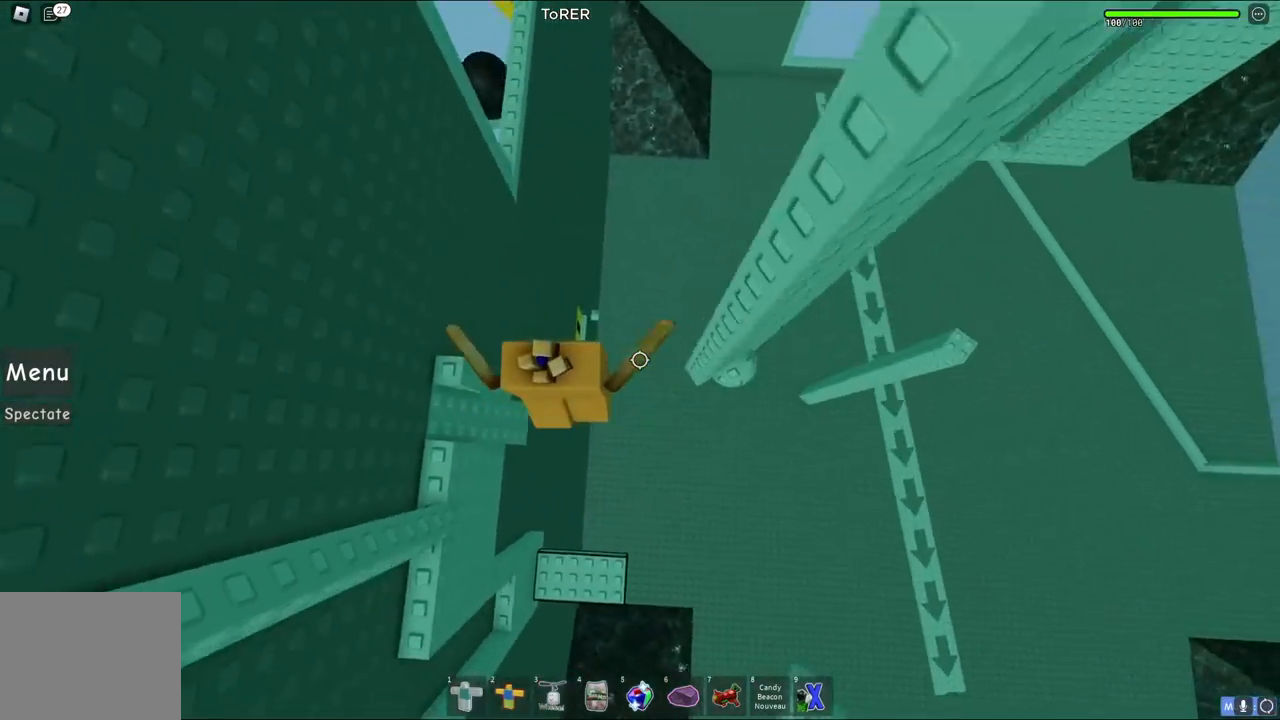
{"keys": [], "events": [[267, "w", "down"], [450, "w", "up"], [483, "d", "up"]]}
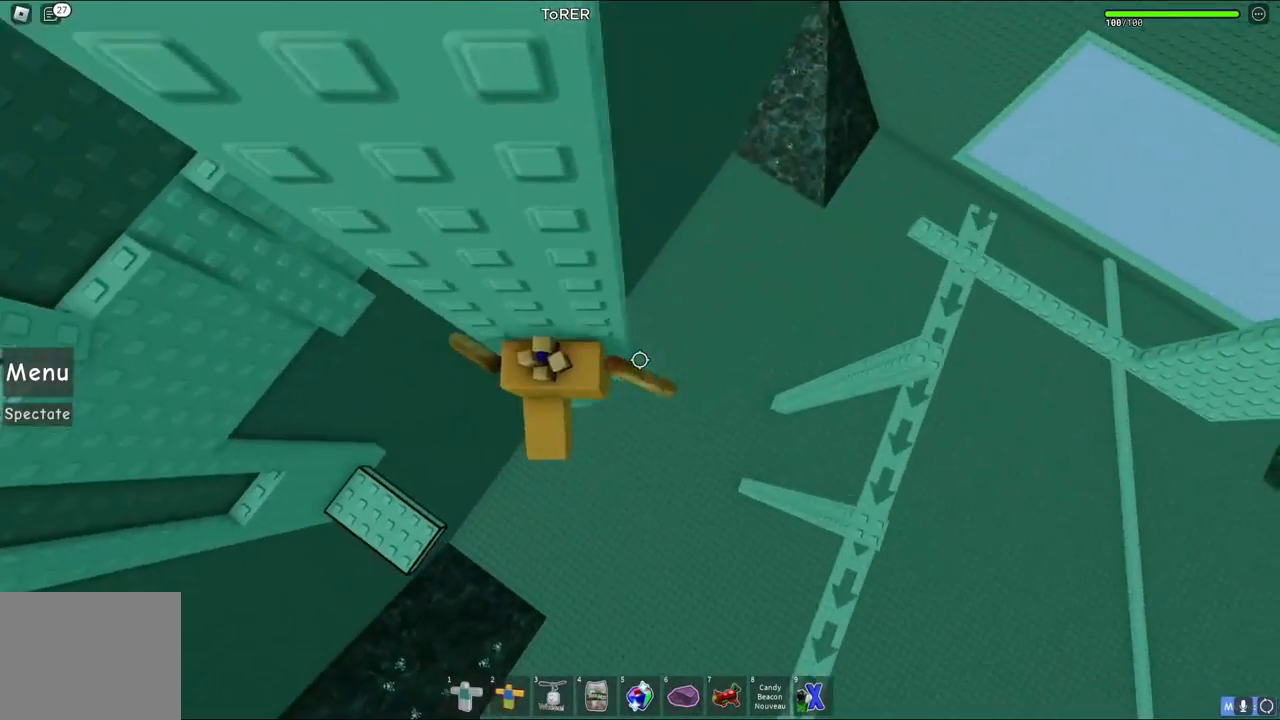
{"keys": [], "events": [[417, "w", "down"], [467, "w", "up"]]}
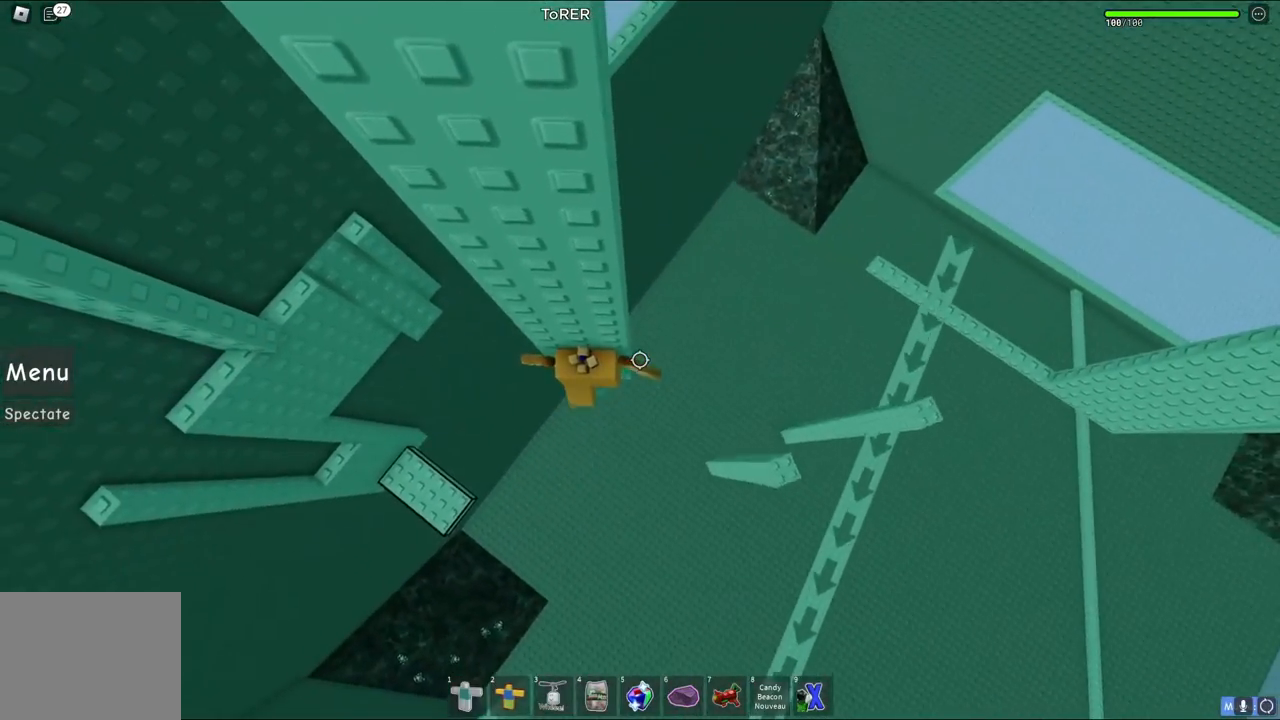
{"keys": [], "events": [[283, "shift", "down"], [467, "shift", "up"]]}
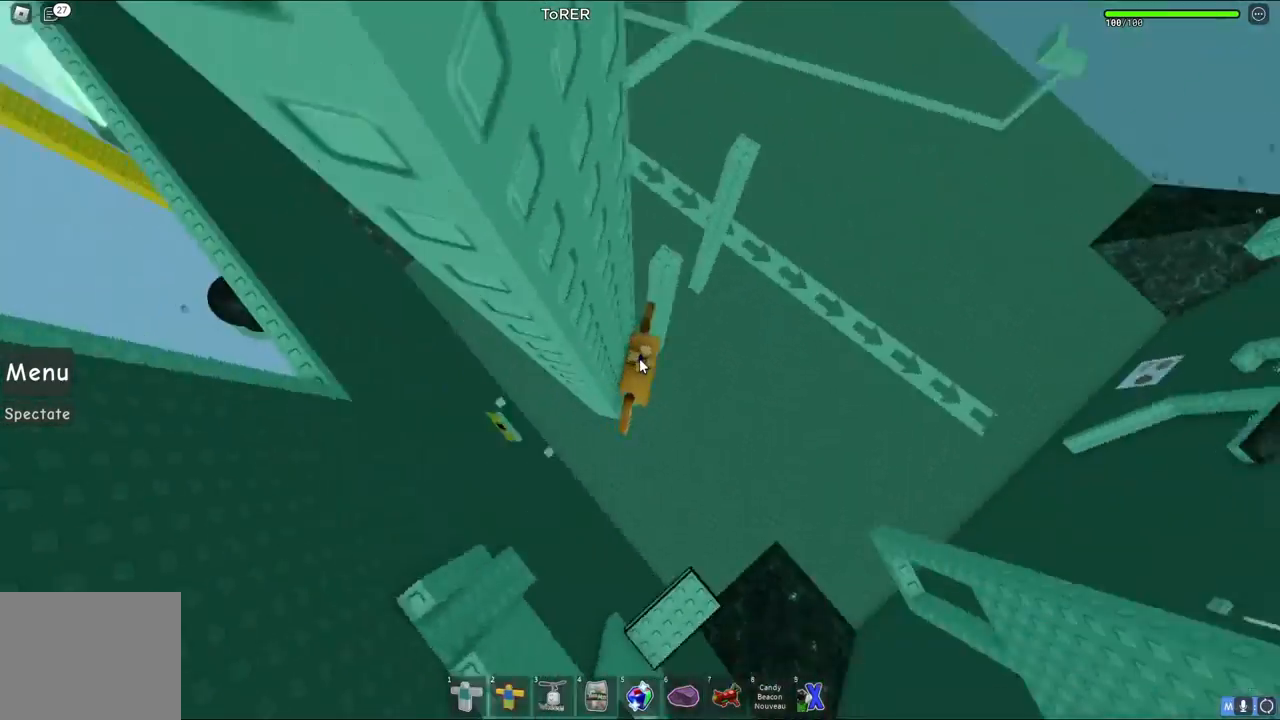
{"keys": ["w"], "events": [[483, "w", "down"]]}
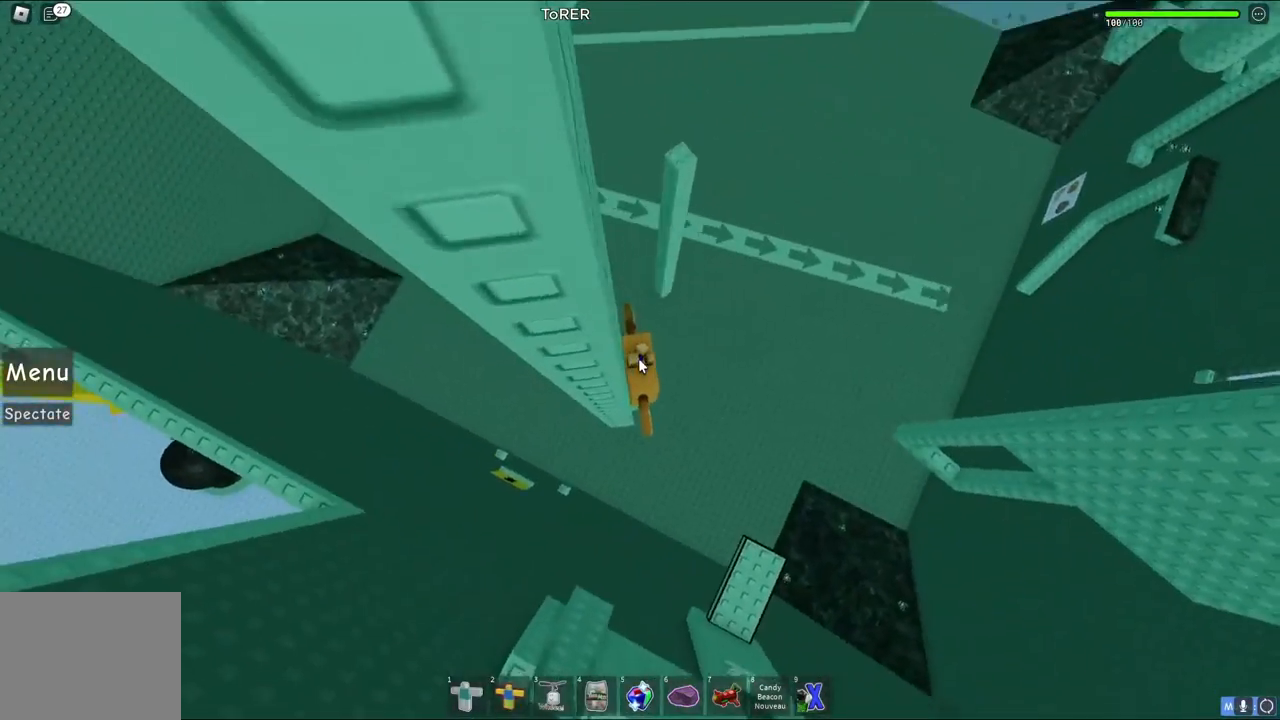
{"keys": ["shift", "w"], "events": [[117, "space", "down"], [283, "space", "up"], [400, "shift", "down"]]}
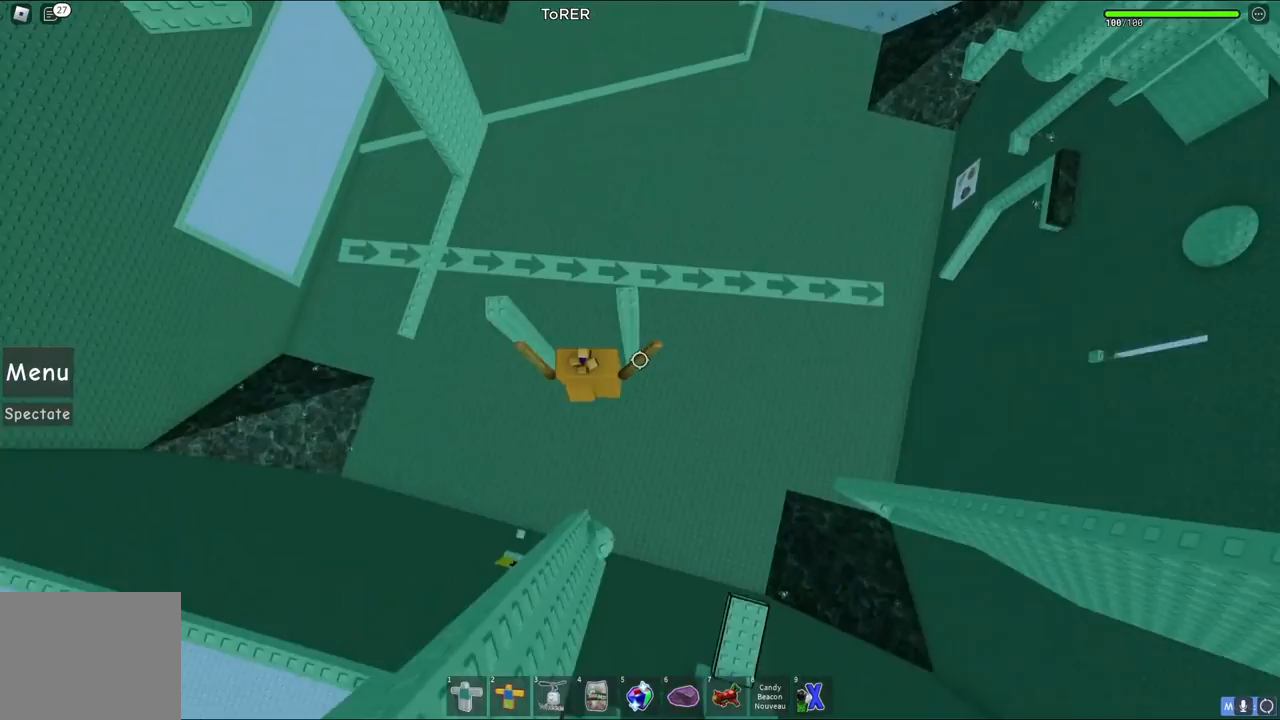
{"keys": [], "events": [[17, "shift", "up"], [317, "d", "down"], [400, "d", "up"], [400, "w", "up"]]}
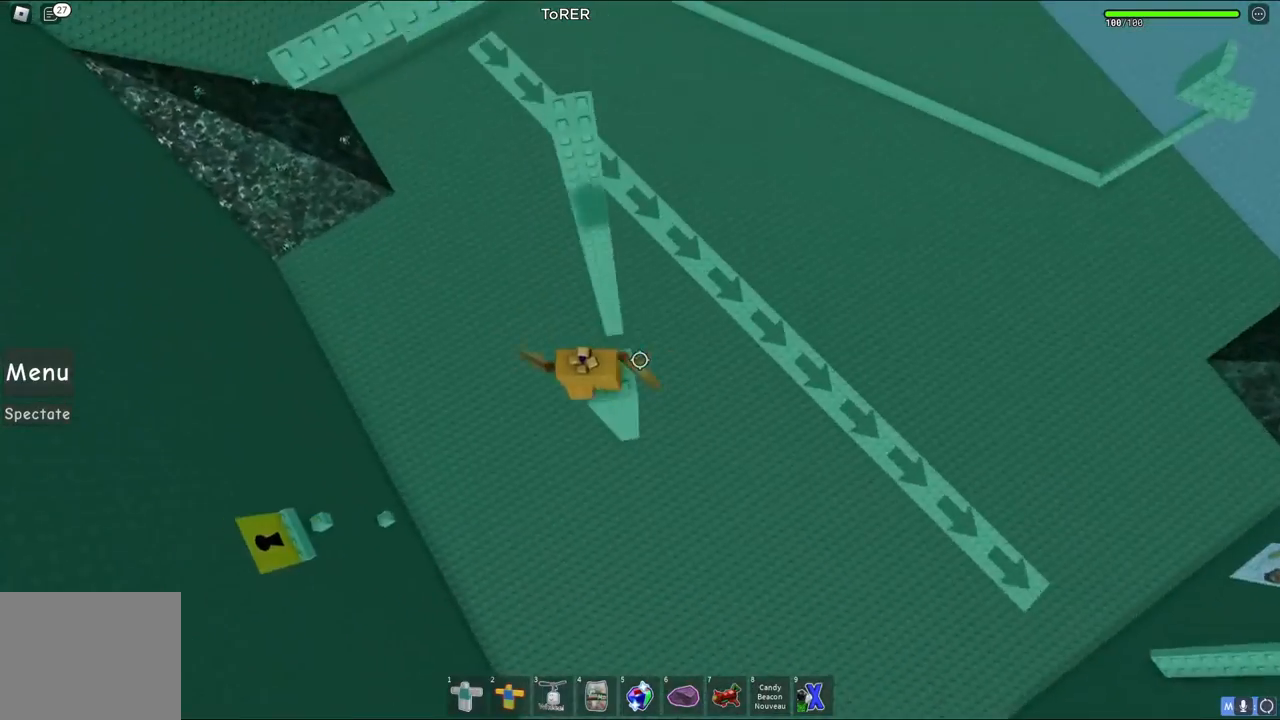
{"keys": [], "events": [[133, "shift", "down"], [183, "shift", "up"]]}
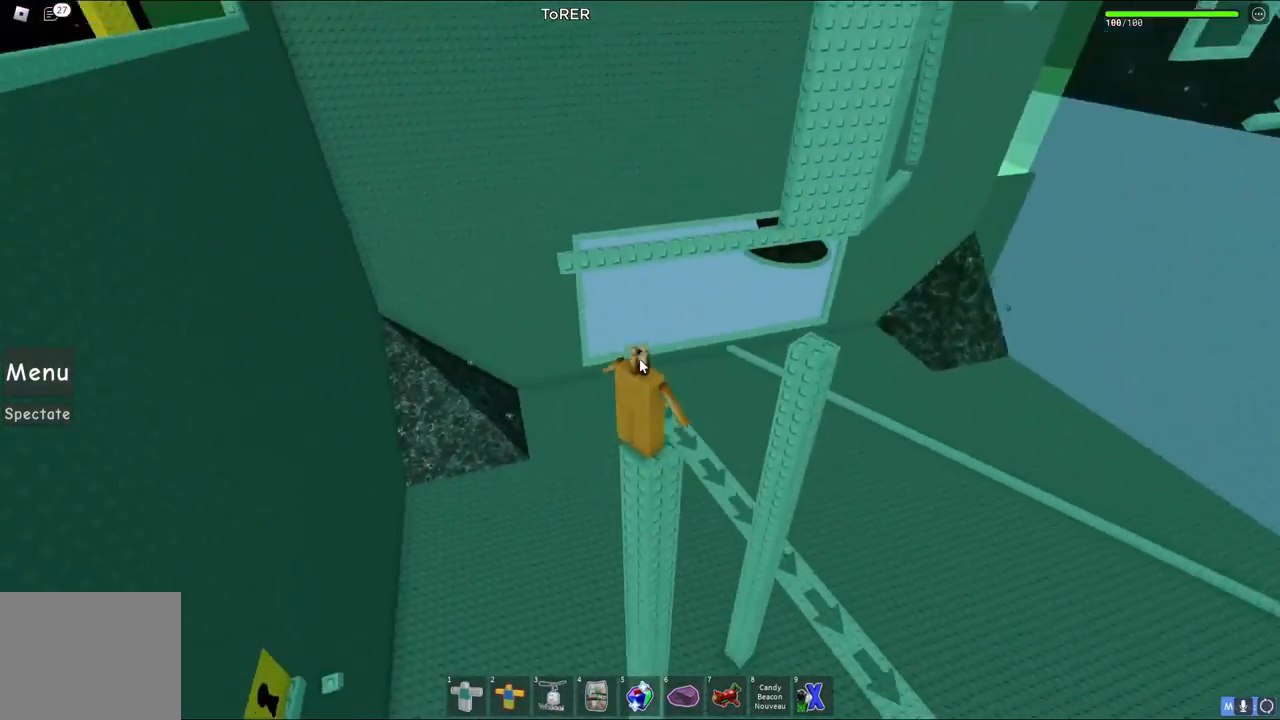
{"keys": [], "events": []}
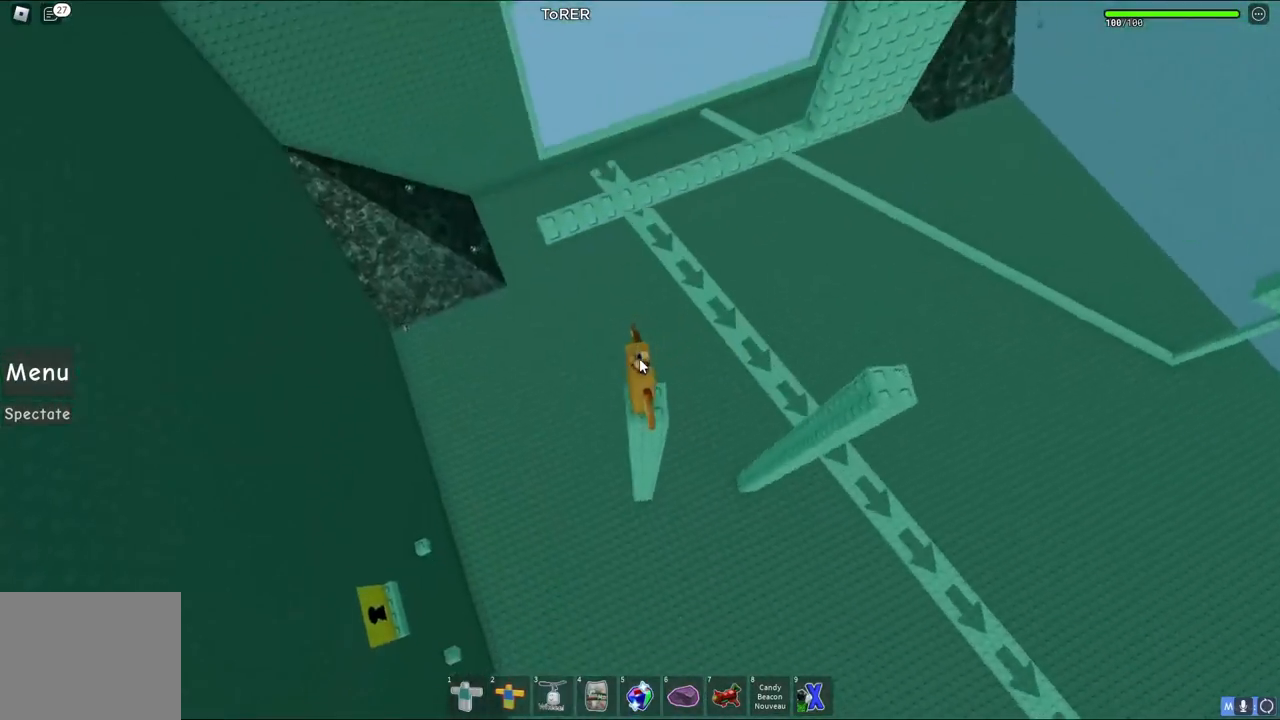
{"keys": ["space", "w"], "events": [[267, "w", "down"], [350, "space", "down"]]}
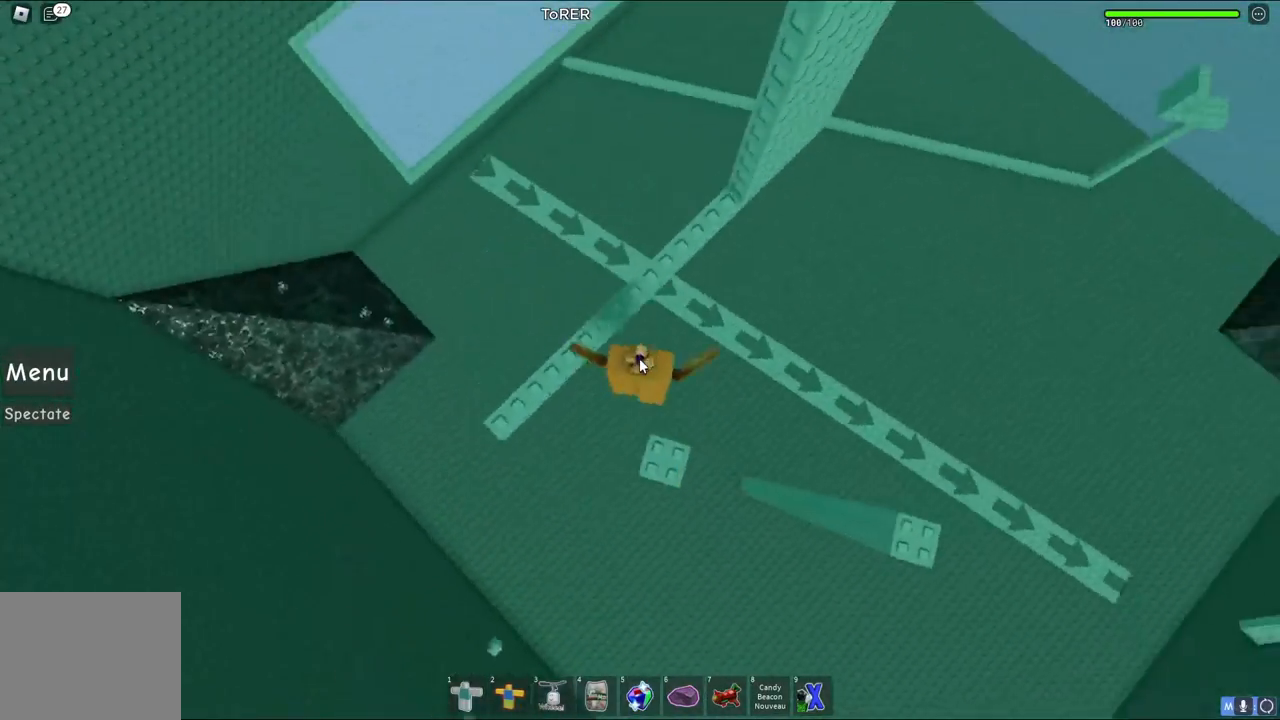
{"keys": ["w"], "events": [[267, "shift", "down"], [400, "space", "up"], [433, "shift", "up"]]}
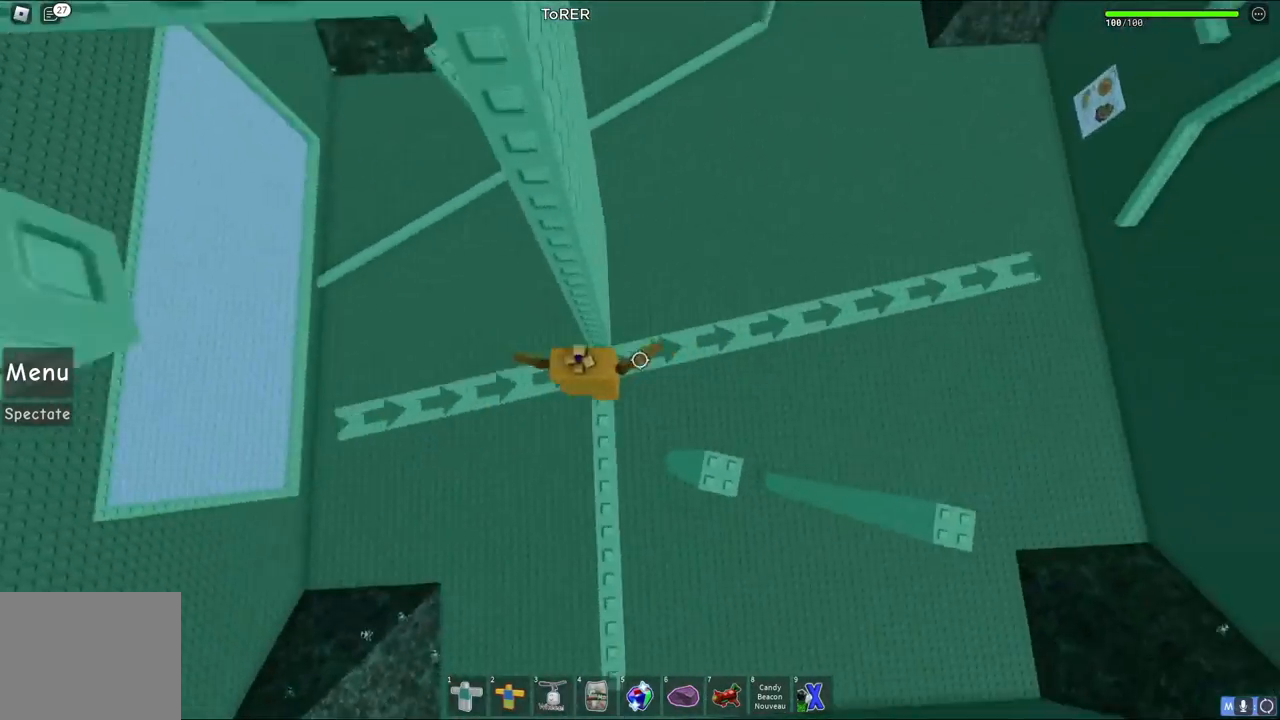
{"keys": [], "events": [[33, "w", "up"], [250, "w", "down"], [267, "a", "down"], [350, "a", "up"], [350, "w", "up"]]}
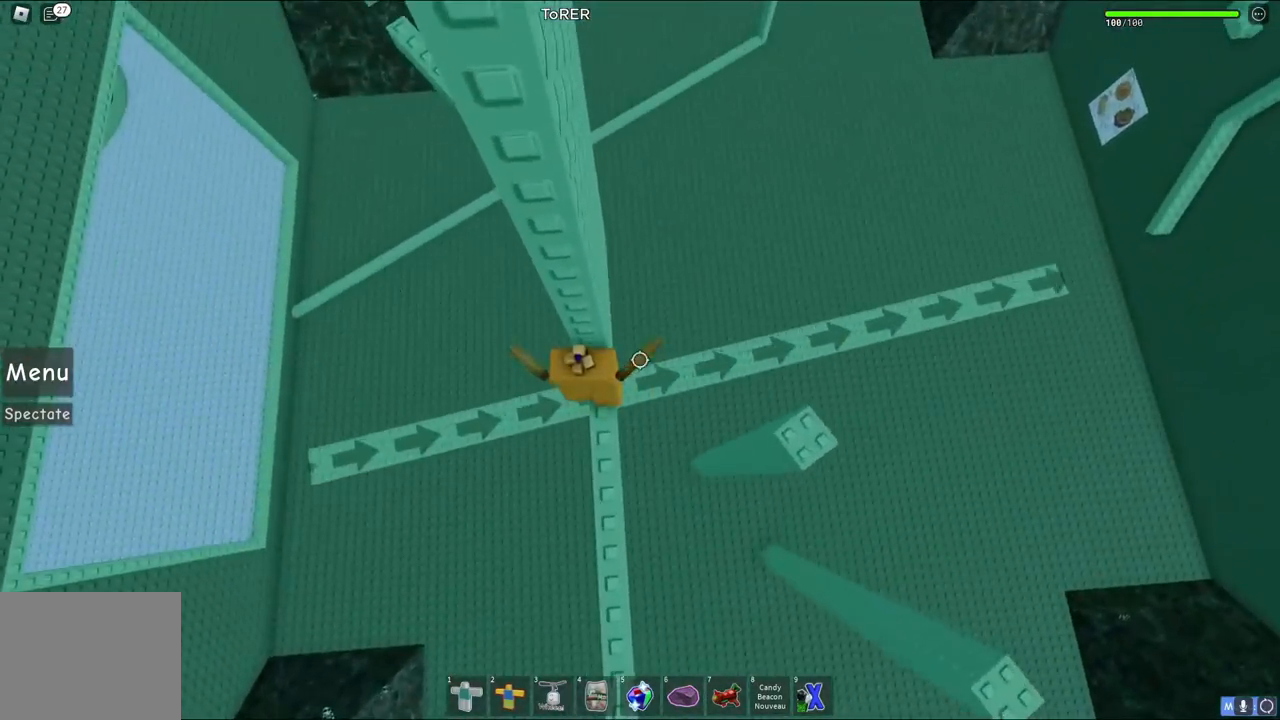
{"keys": [], "events": [[133, "a", "down"], [133, "w", "down"], [217, "a", "up"], [217, "w", "up"]]}